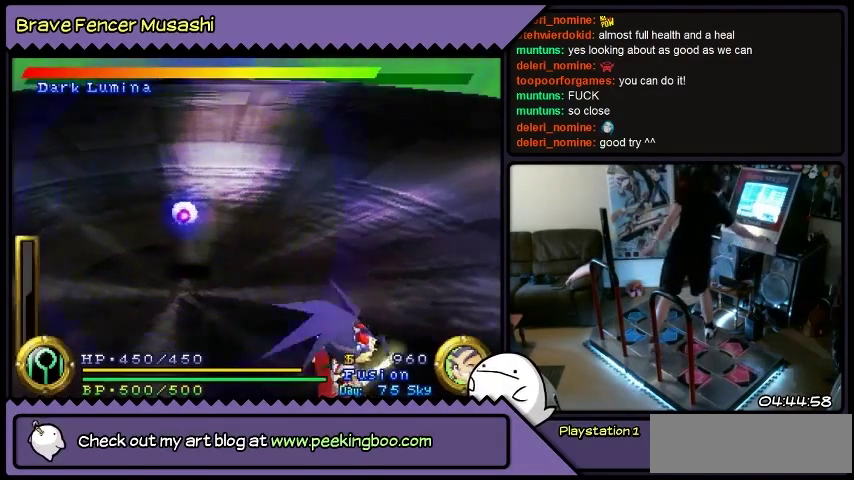
Gameplay with a controller (PlayStation layout); each line is a JSON object with the inputs held at the frame after it. "events" lists button and stick changes between this image and that frame as [ms after this image, input, new state], when the widget could be followed in between. Not read: CIRCLE CROSS L1 L2 L3 R1 R2 R3 SELECT SQUARE START TRIANGLE keyboard_mouse.
{"buttons": ["DPAD_RIGHT"], "events": [[67, "DPAD_RIGHT", "down"]]}
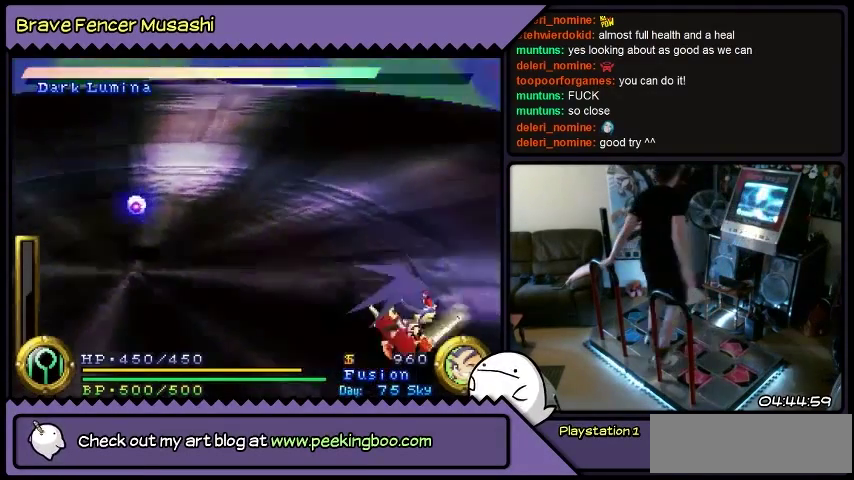
{"buttons": ["DPAD_RIGHT"], "events": []}
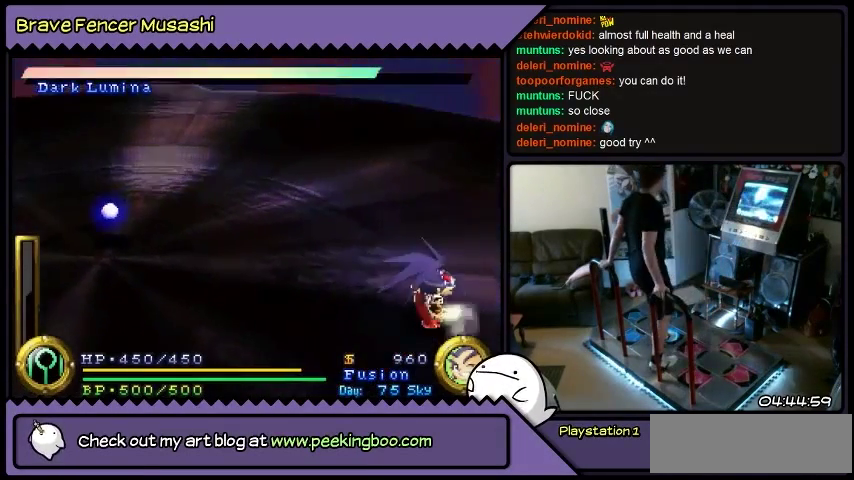
{"buttons": [], "events": [[434, "DPAD_RIGHT", "up"]]}
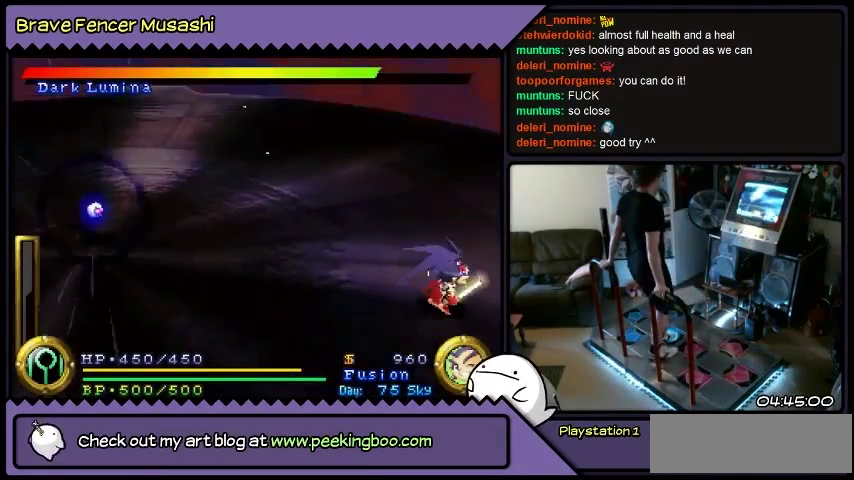
{"buttons": ["DPAD_RIGHT"], "events": [[66, "DPAD_RIGHT", "down"]]}
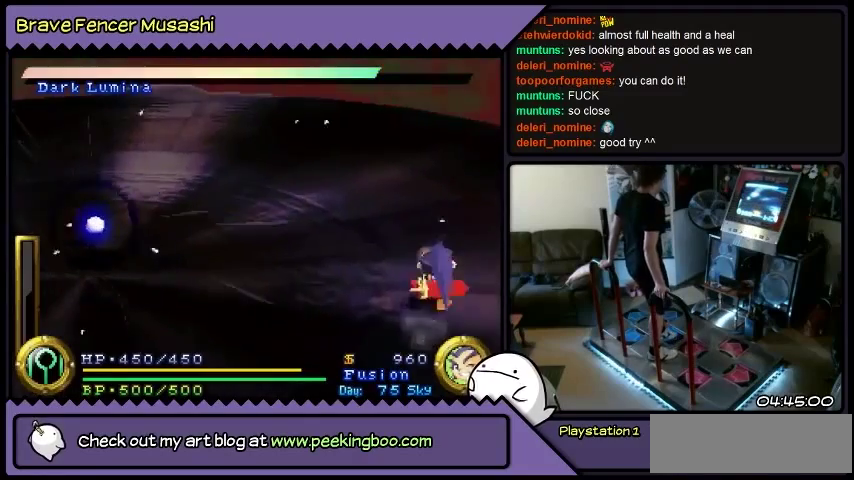
{"buttons": ["DPAD_UP"], "events": [[33, "DPAD_RIGHT", "up"], [267, "DPAD_UP", "down"]]}
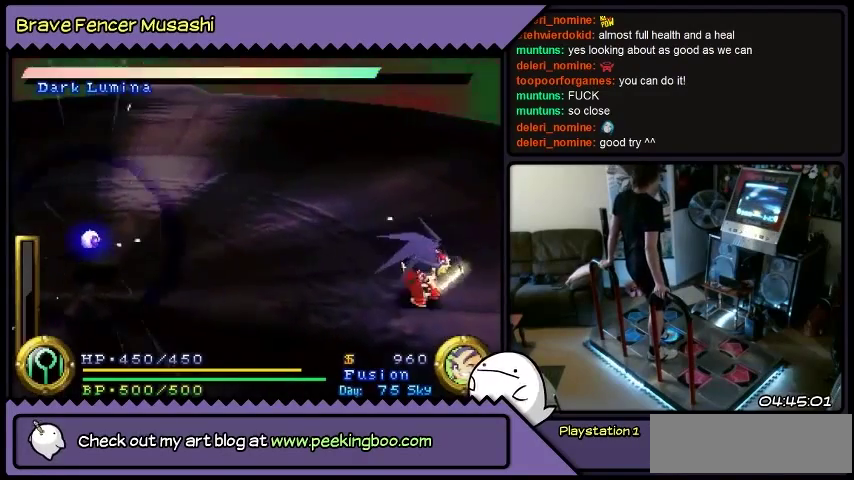
{"buttons": ["DPAD_RIGHT"], "events": [[33, "DPAD_RIGHT", "down"], [233, "DPAD_UP", "up"]]}
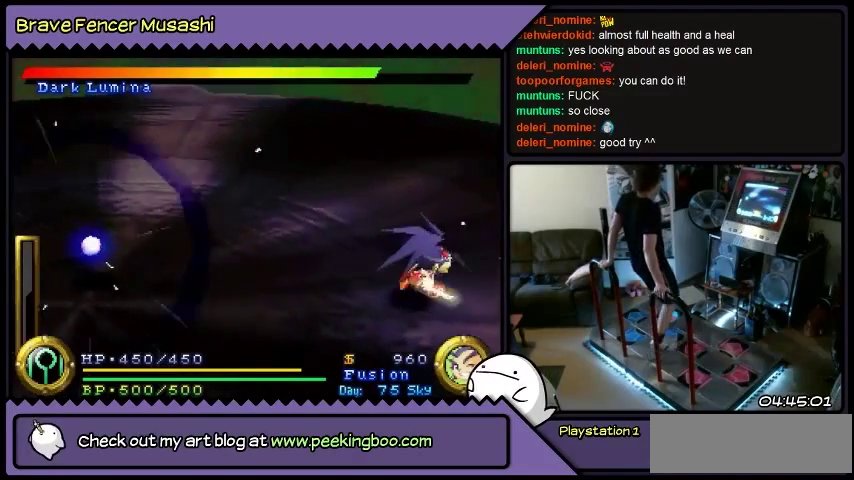
{"buttons": ["DPAD_RIGHT"], "events": []}
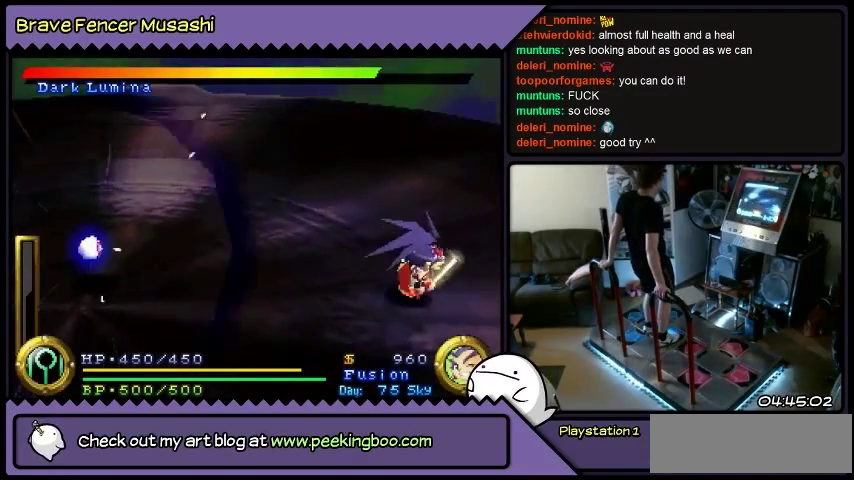
{"buttons": ["DPAD_RIGHT"], "events": []}
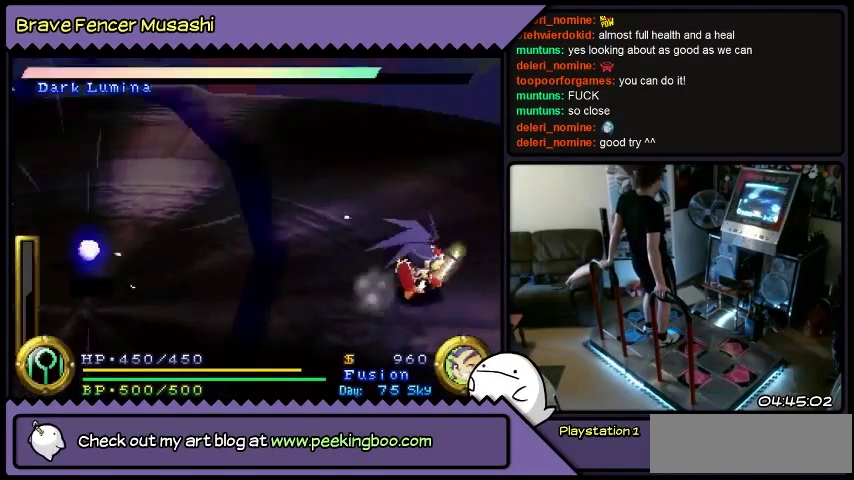
{"buttons": ["DPAD_RIGHT"], "events": []}
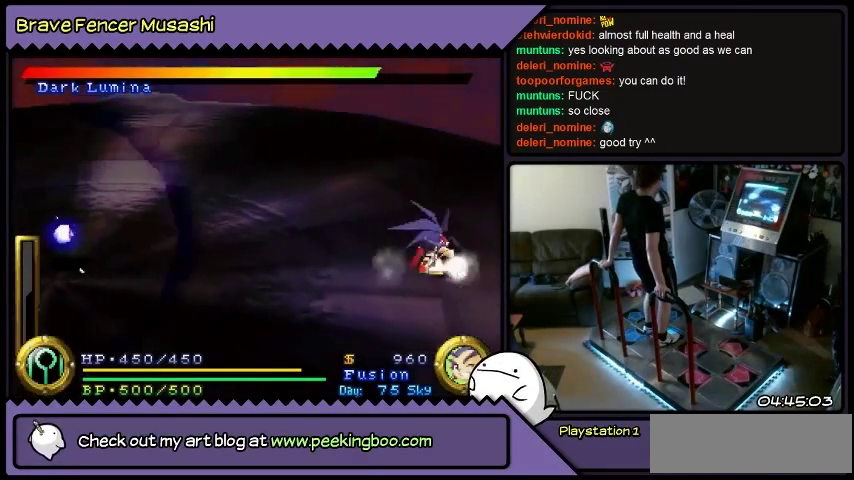
{"buttons": [], "events": [[467, "DPAD_RIGHT", "up"]]}
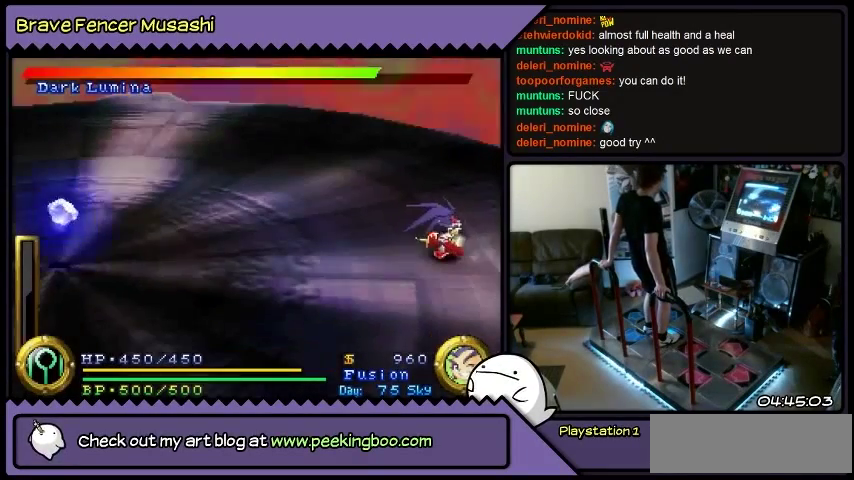
{"buttons": [], "events": []}
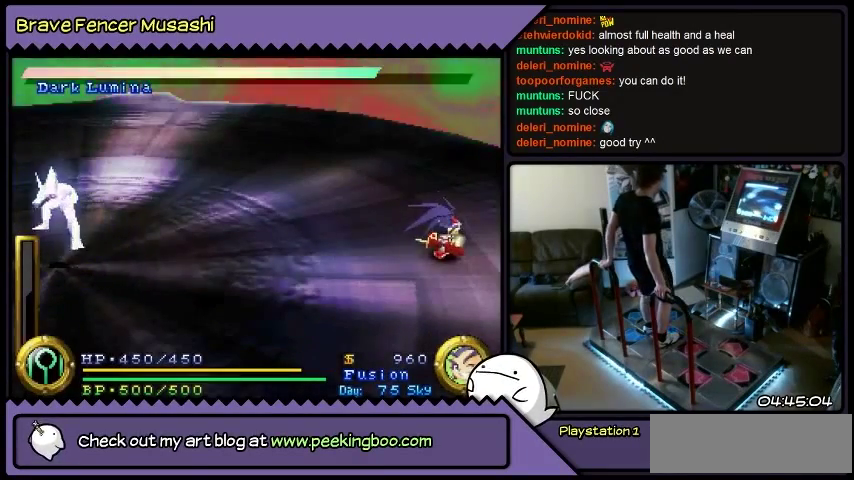
{"buttons": [], "events": []}
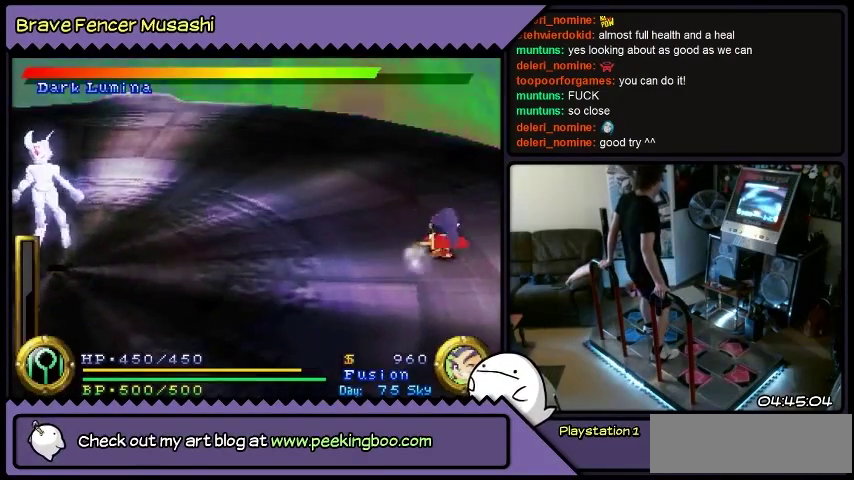
{"buttons": ["DPAD_UP"], "events": [[367, "DPAD_UP", "down"]]}
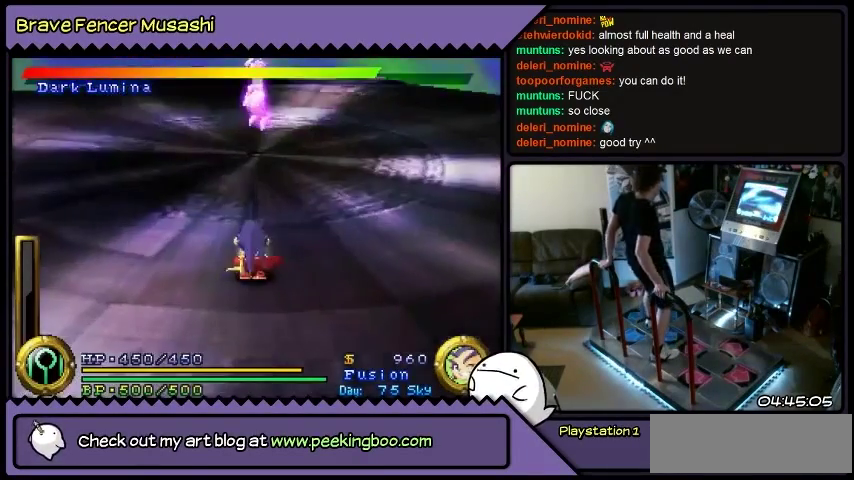
{"buttons": [], "events": [[300, "DPAD_UP", "up"]]}
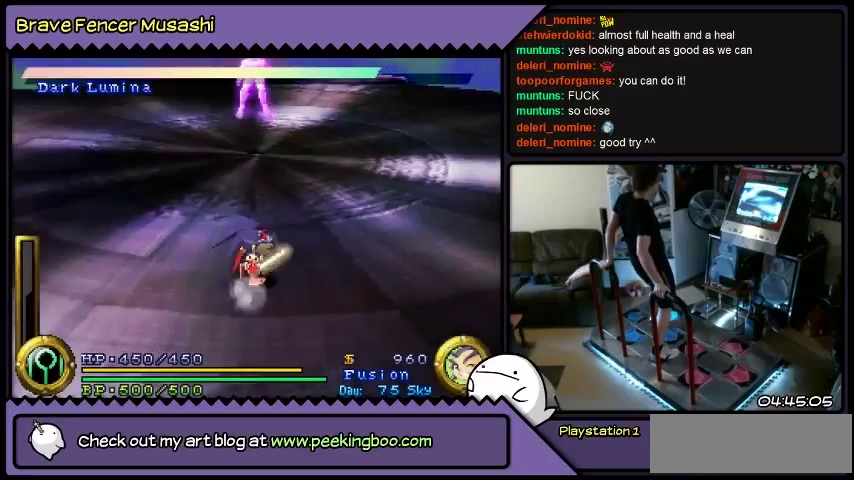
{"buttons": ["DPAD_RIGHT"], "events": [[467, "DPAD_RIGHT", "down"]]}
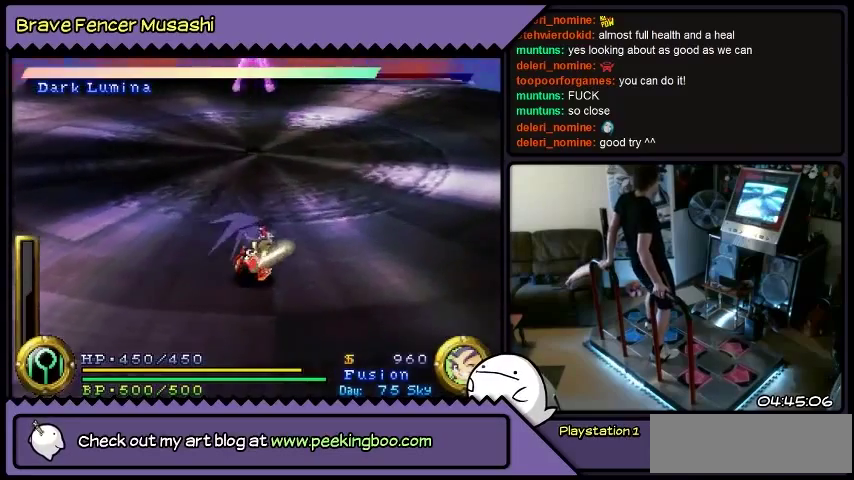
{"buttons": ["DPAD_RIGHT"], "events": []}
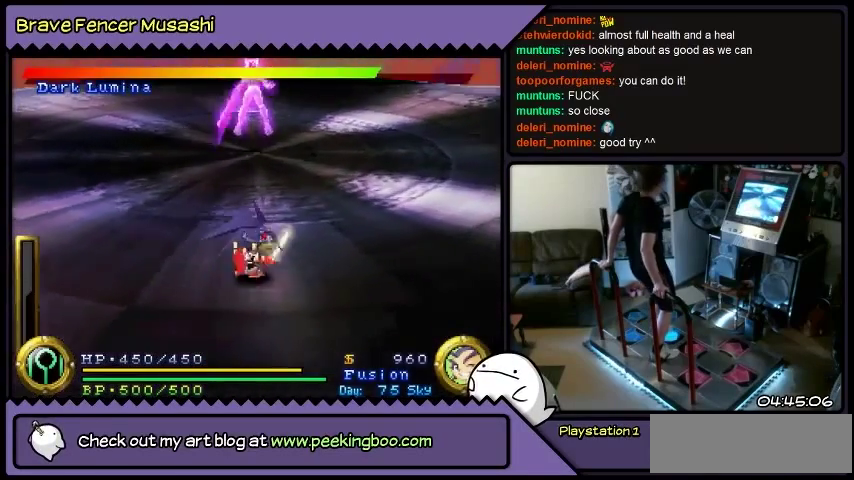
{"buttons": ["DPAD_RIGHT"], "events": []}
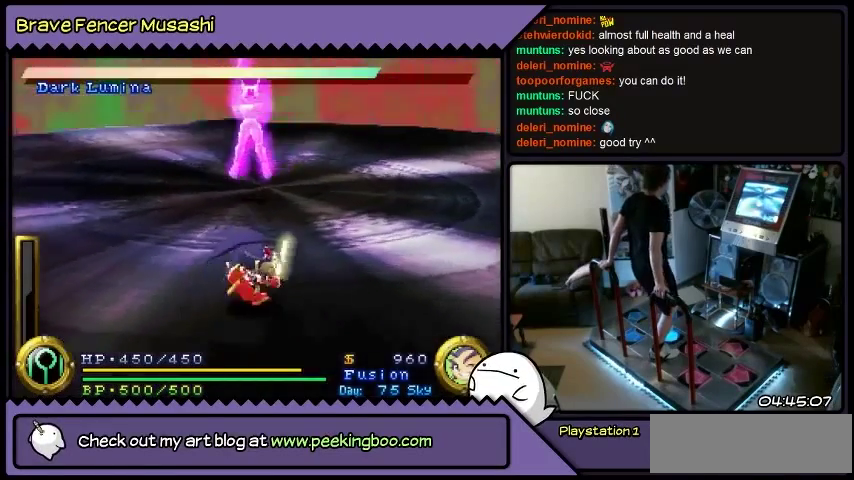
{"buttons": ["DPAD_RIGHT"], "events": []}
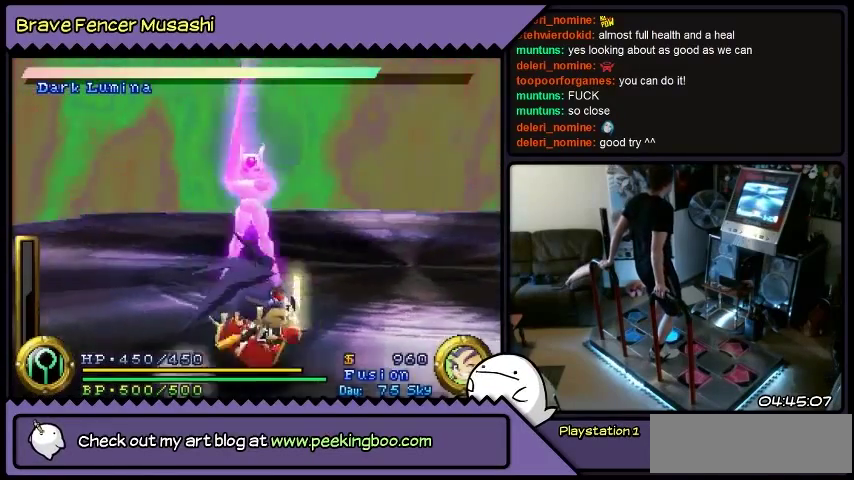
{"buttons": ["DPAD_RIGHT"], "events": []}